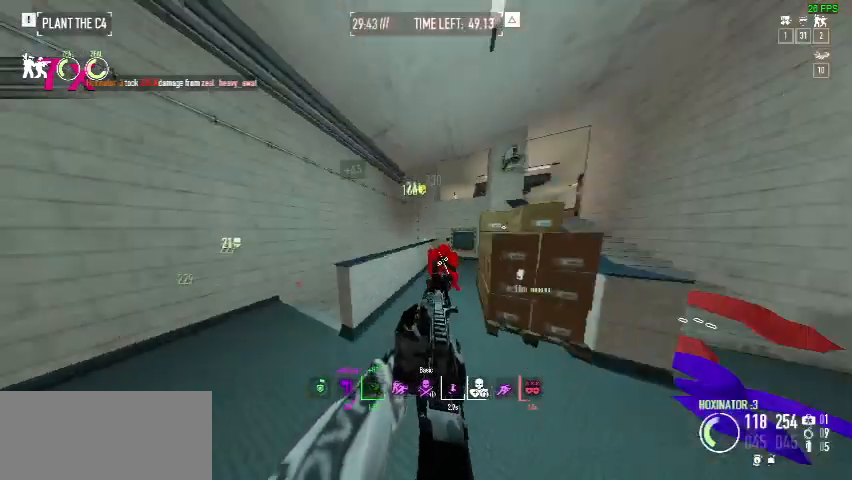
Gameplay with keyboard and mouse; each line is a JSON object with the keys and mouse buttons held at the frame after it. "events" lists presses ("down") and releases ("up") of "a", "ctrl", "d", "e", "f", "q", "r", "s", "shift", "space", "tab", "w", "mouse_left", "mouse_wheel", "mouse_right", "mouse_mb4" and "mouse_mb5" between this image and that frame as [ms after this image, input, new state], when the widget could be followed in between. "mouse_left", "mouse_wheel", "mouse_right", "mouse_mb4", "mouse_mb5" = the "left", "wheel", "right", "mb4", "mb5" buttons of the "mouse" list. No other keys are recorded. "wheel" means that the mouse wheel is clicked or scrolled. Mouse movement is not recorded.
{"keys": ["s"], "mouse": ["left"], "events": [[33, "mouse_left", "down"], [333, "w", "up"], [400, "s", "down"]]}
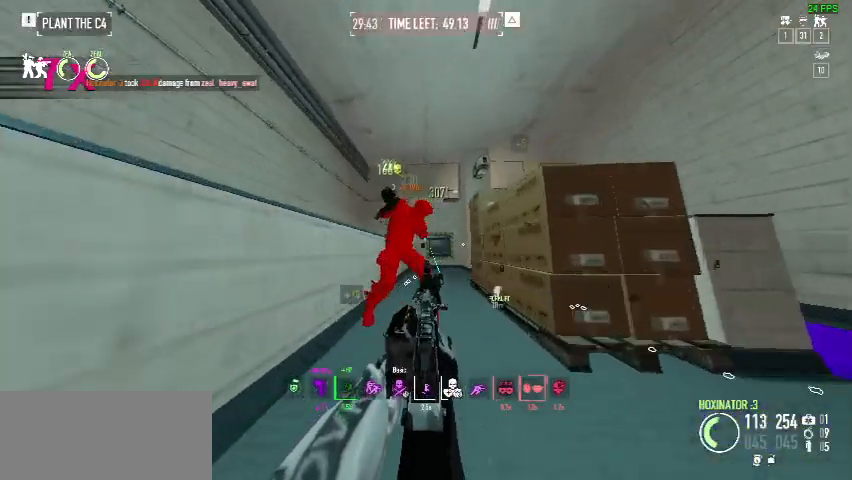
{"keys": ["a"], "mouse": [], "events": [[167, "a", "down"], [167, "s", "up"], [233, "mouse_left", "up"], [367, "a", "up"], [400, "a", "down"]]}
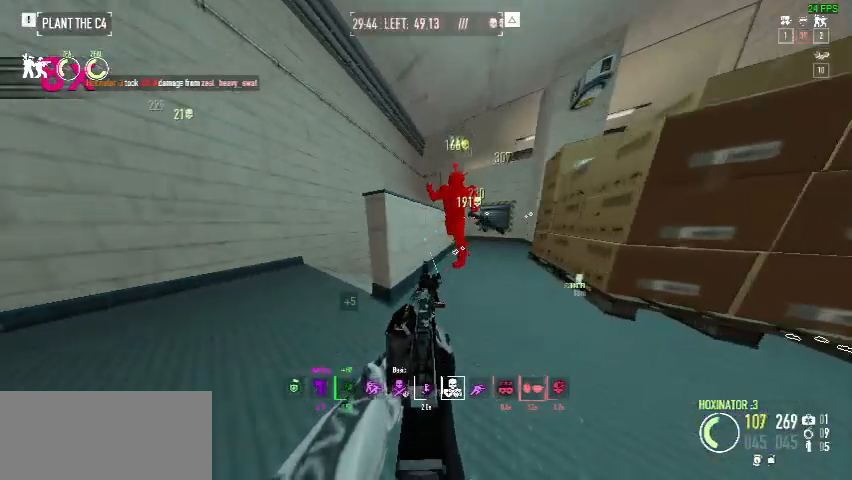
{"keys": ["a"], "mouse": ["left", "right"], "events": [[300, "mouse_right", "down"], [500, "mouse_left", "down"]]}
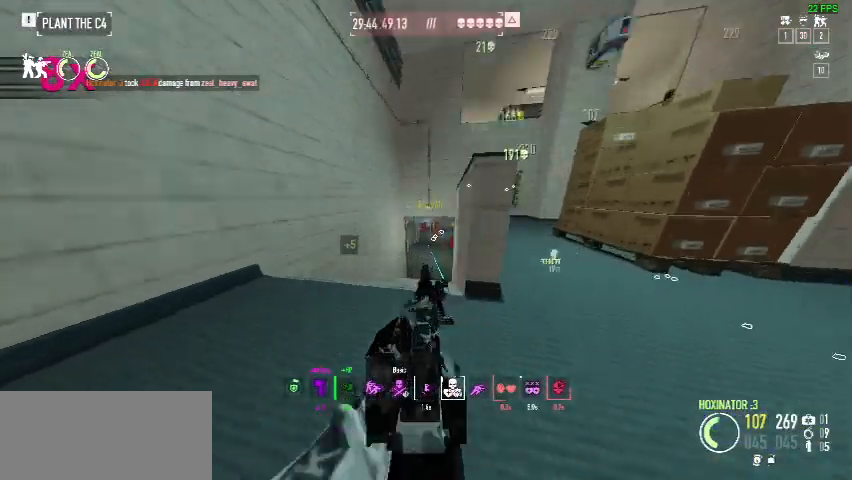
{"keys": ["d"], "mouse": ["left", "right"], "events": [[33, "w", "down"], [100, "a", "up"], [400, "w", "up"], [467, "d", "down"]]}
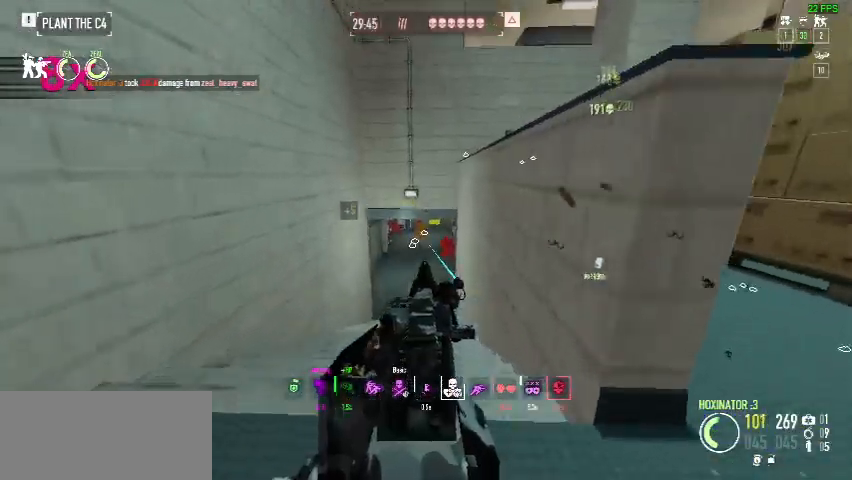
{"keys": ["d"], "mouse": ["left", "right"], "events": [[100, "s", "down"], [167, "d", "up"], [167, "s", "up"], [200, "s", "down"], [233, "s", "up"], [433, "d", "down"]]}
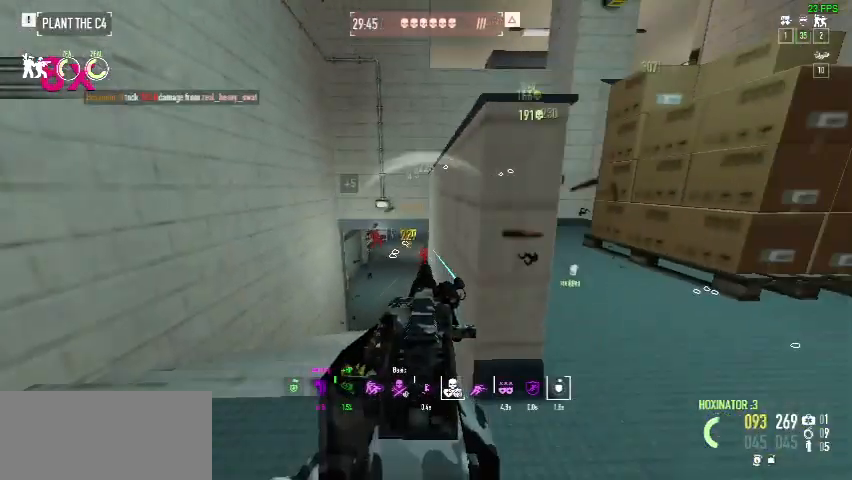
{"keys": ["d", "w"], "mouse": [], "events": [[167, "d", "up"], [200, "d", "down"], [367, "mouse_left", "up"], [400, "mouse_right", "up"], [400, "w", "down"]]}
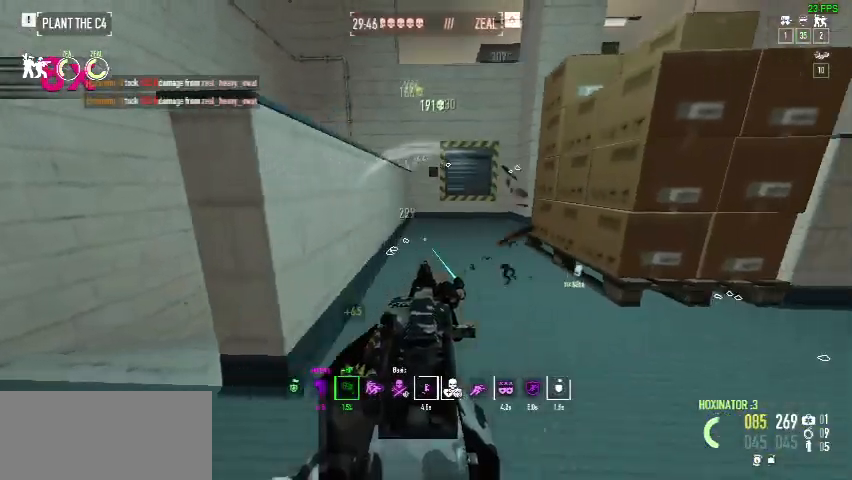
{"keys": ["d", "w"], "mouse": [], "events": []}
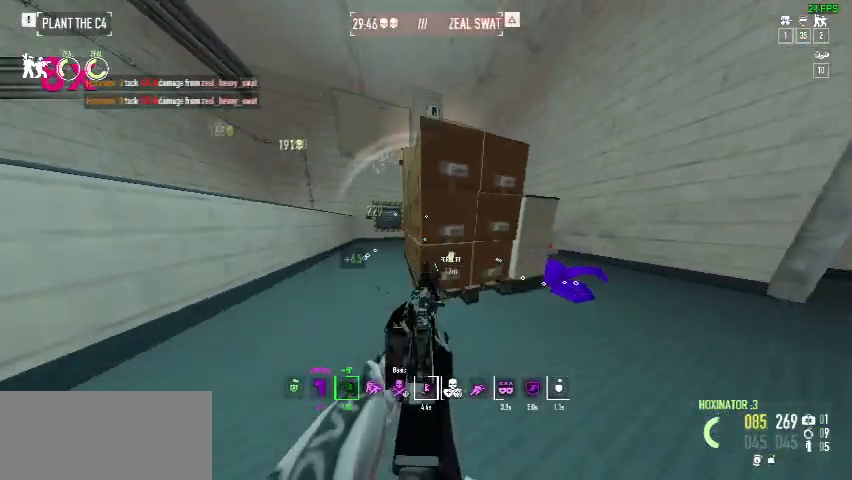
{"keys": ["a"], "mouse": [], "events": [[367, "w", "up"], [433, "a", "down"], [433, "d", "up"]]}
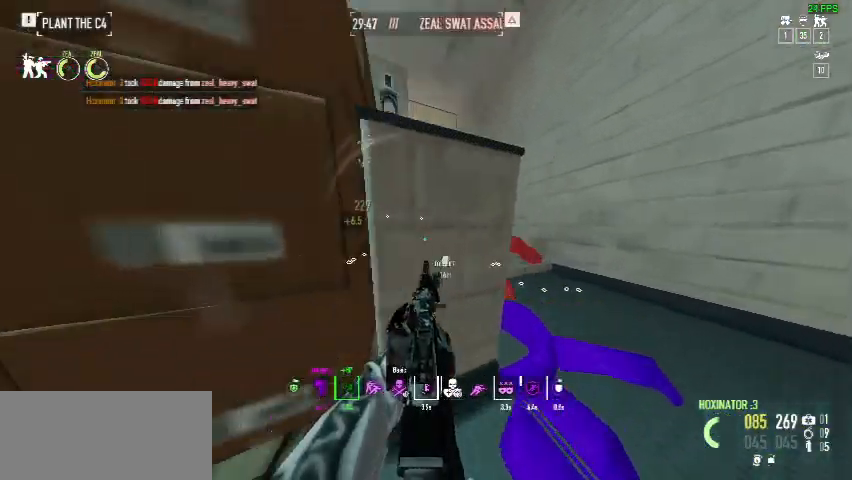
{"keys": ["a"], "mouse": [], "events": [[200, "w", "down"], [233, "shift", "down"], [367, "shift", "up"], [467, "w", "up"]]}
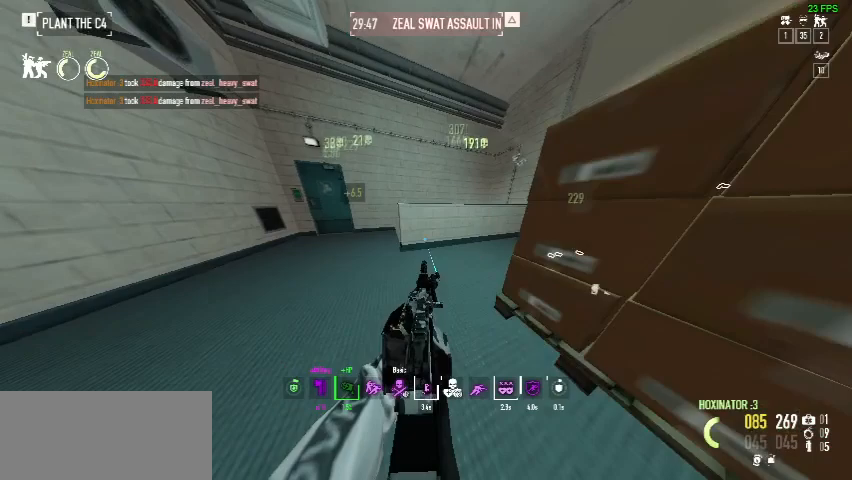
{"keys": [], "mouse": [], "events": [[67, "ctrl", "down"], [167, "mouse_right", "down"], [167, "w", "down"], [200, "ctrl", "up"], [267, "w", "up"], [433, "a", "up"], [467, "mouse_right", "up"]]}
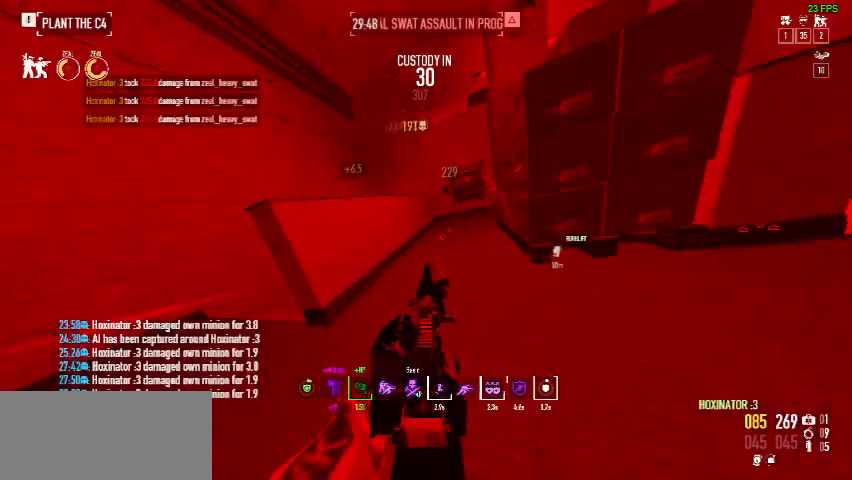
{"keys": [], "mouse": [], "events": []}
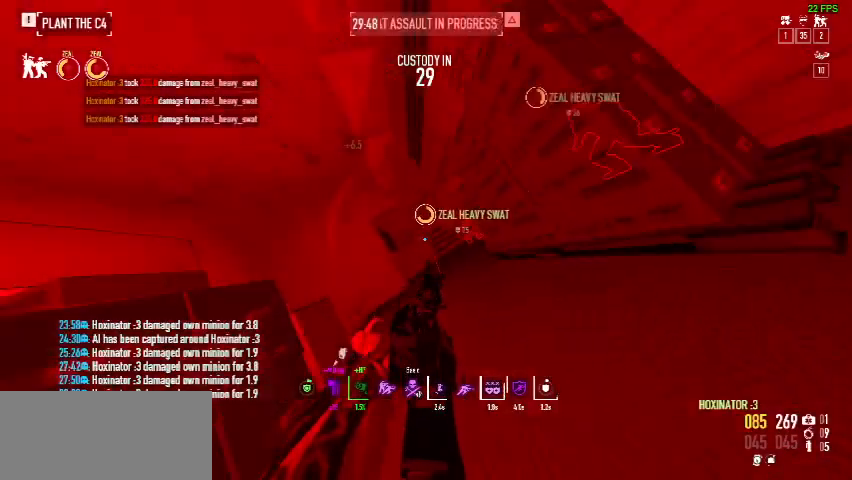
{"keys": [], "mouse": [], "events": []}
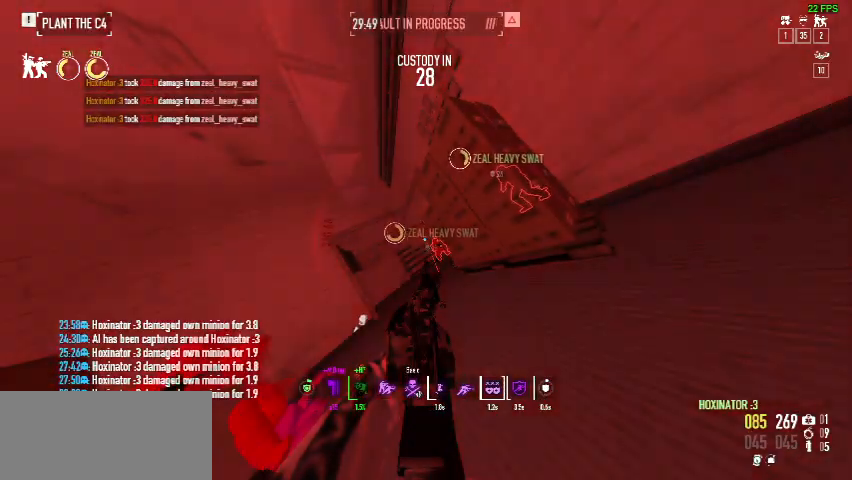
{"keys": [], "mouse": [], "events": []}
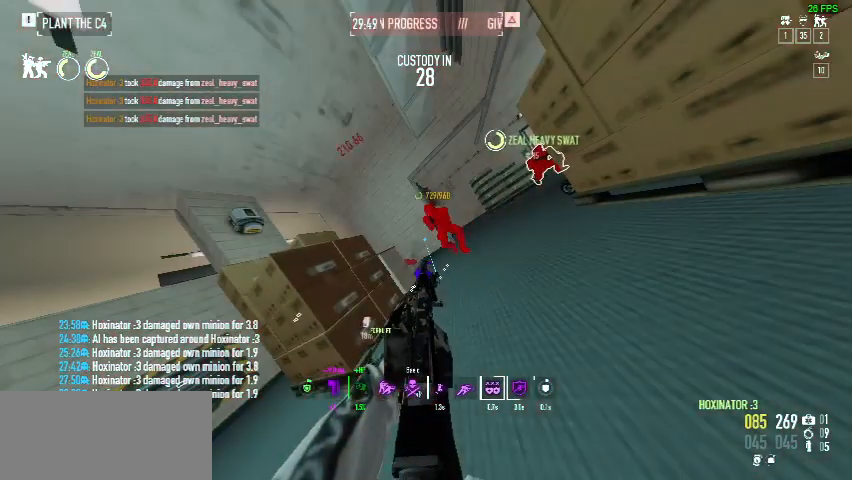
{"keys": [], "mouse": [], "events": []}
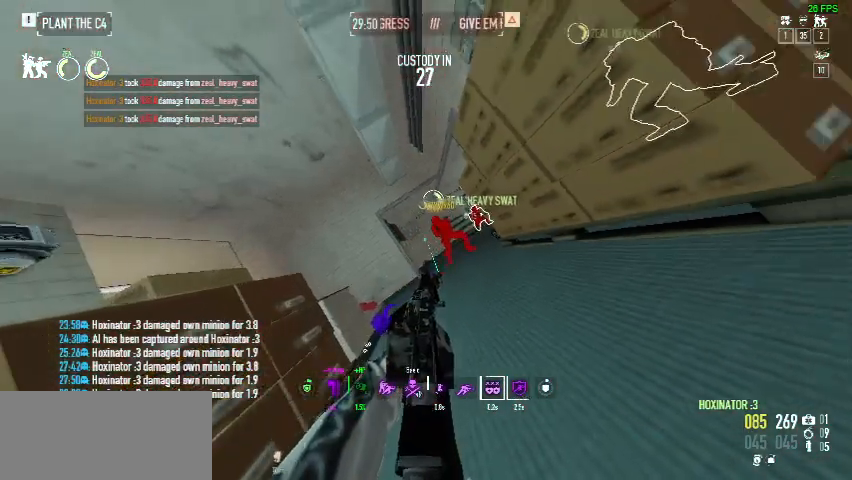
{"keys": [], "mouse": [], "events": []}
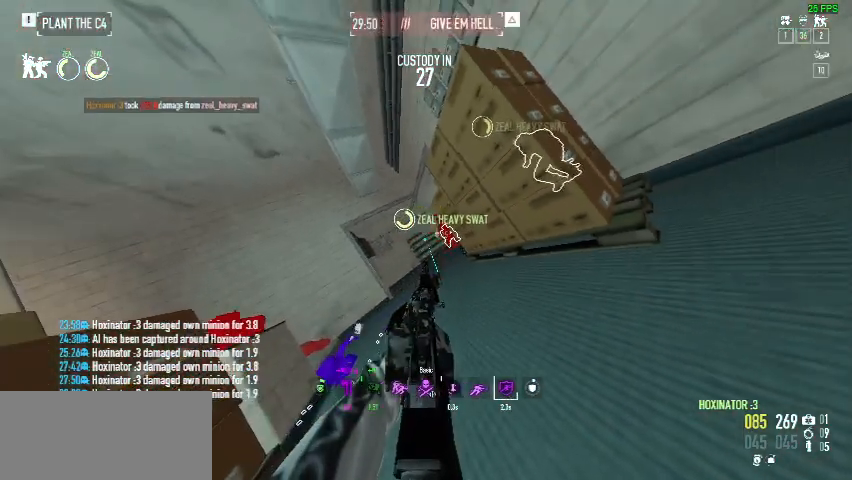
{"keys": [], "mouse": [], "events": []}
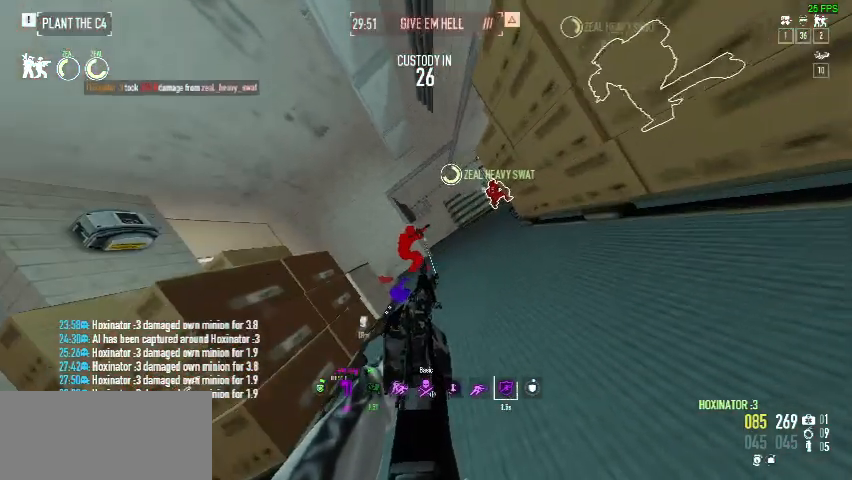
{"keys": [], "mouse": ["left"], "events": [[100, "mouse_left", "down"]]}
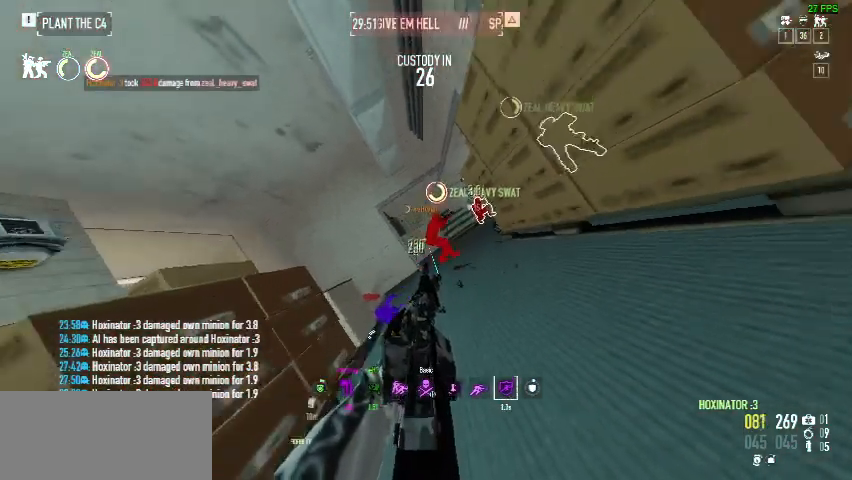
{"keys": [], "mouse": [], "events": [[400, "mouse_left", "up"]]}
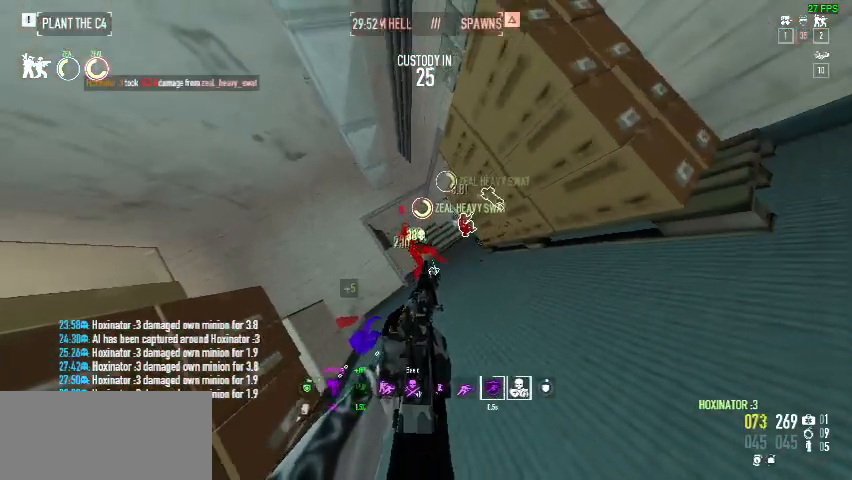
{"keys": [], "mouse": [], "events": []}